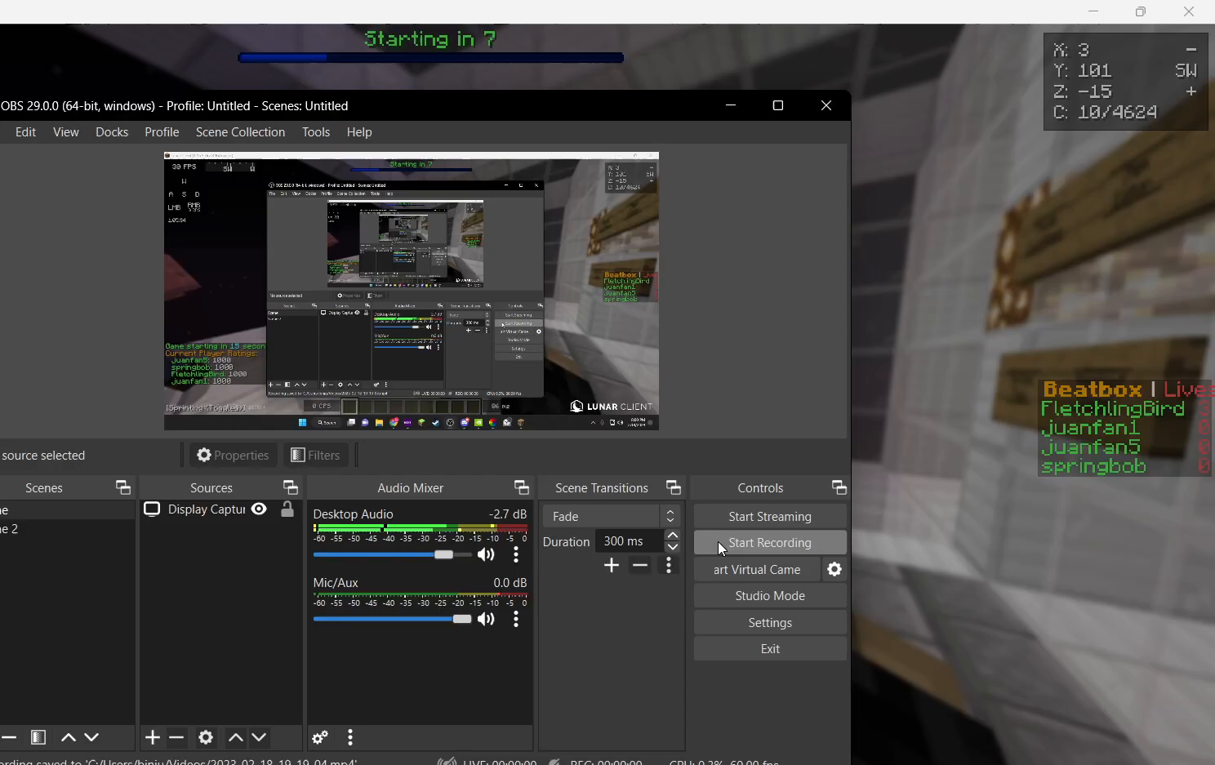
Gameplay with keyboard and mouse; each line is a JSON object with the keys and mouse buttons held at the frame after it. "events" lists presses ("down") and releases ("up") of "a", "d", "s", "w", "mouse_left" and "mouse_right" between this image and that frame as [ms after this image, input, new state], when the widget could be followed in between. "mouse_left", "mouse_right" = the "left", "right" buttons of the "mouse" list. No other keys are recorded. Fast repeated clicks can show as one long hold. Mouse movement is not recorded.
{"keys": [], "mouse": [], "events": []}
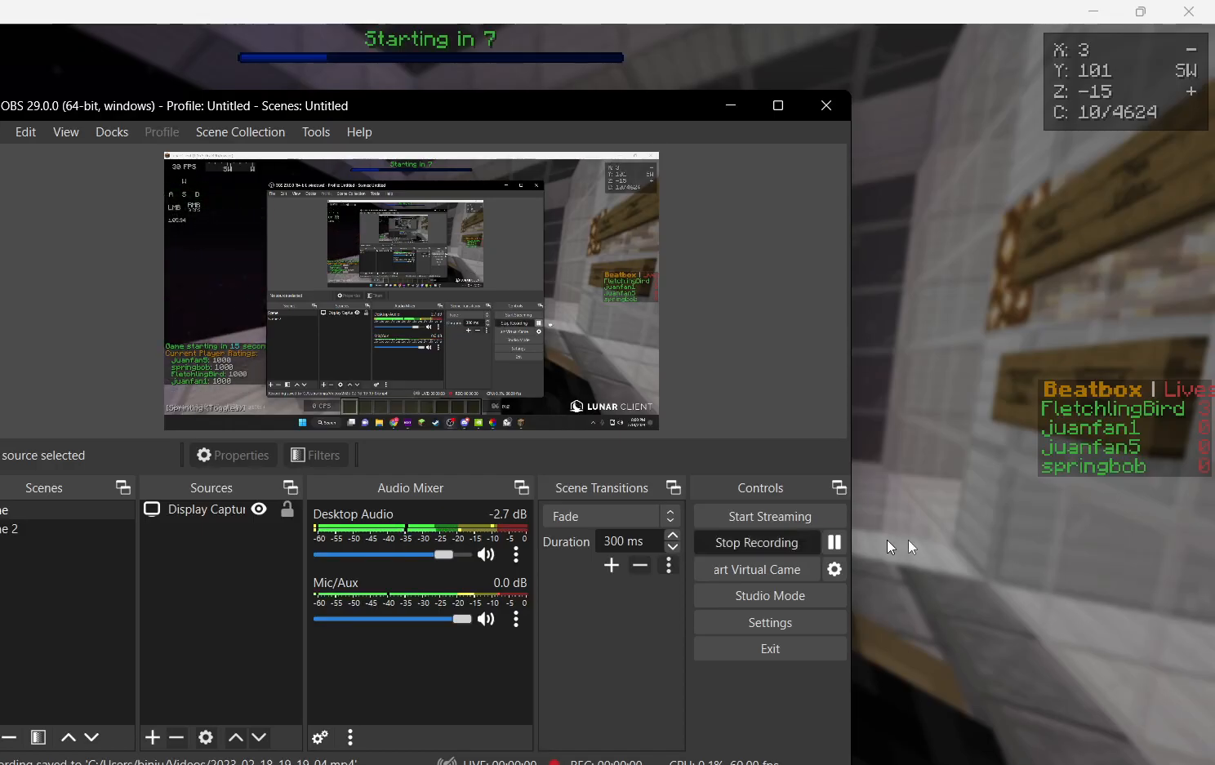
{"keys": [], "mouse": [], "events": []}
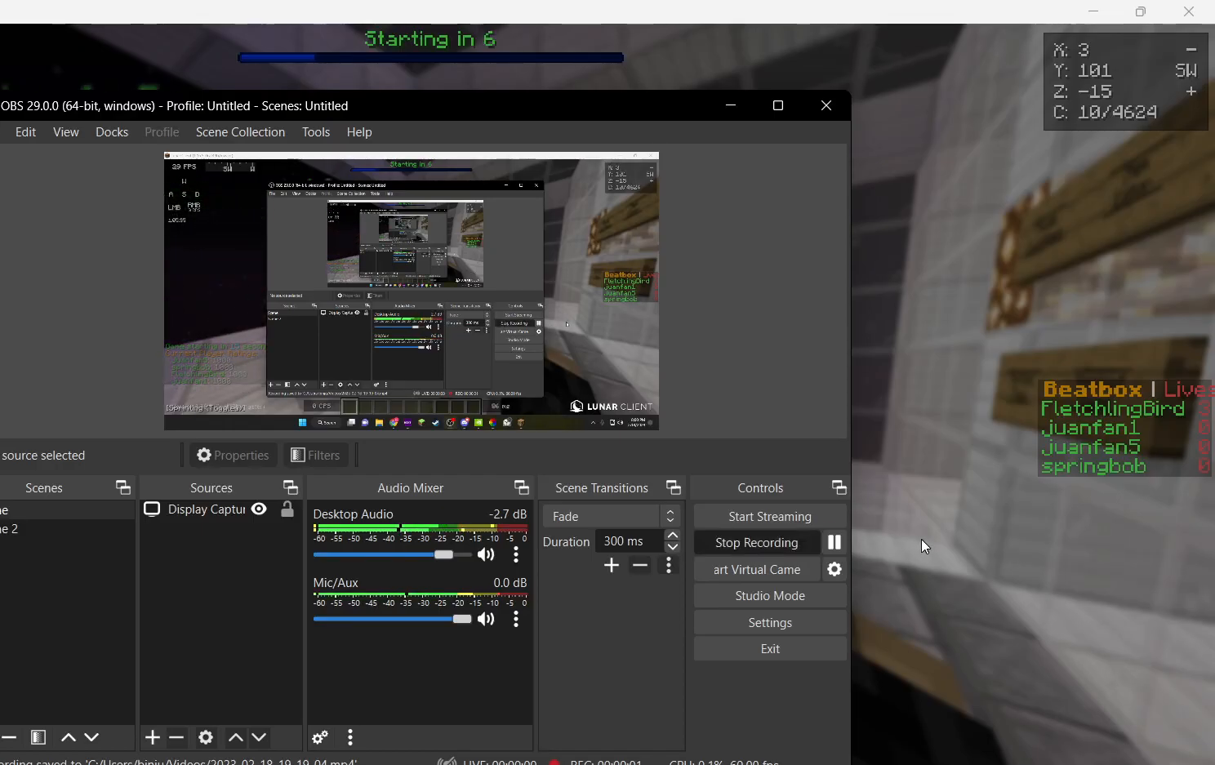
{"keys": [], "mouse": [], "events": []}
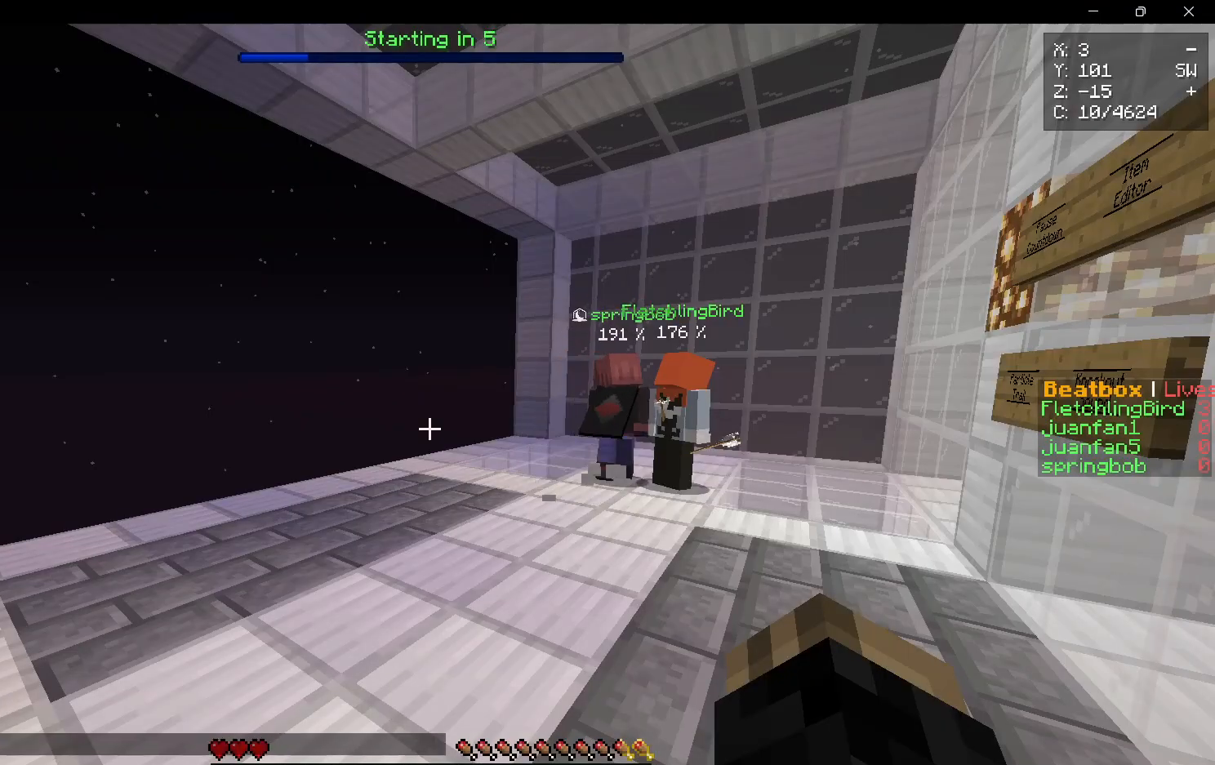
{"keys": ["w"], "mouse": [], "events": [[200, "w", "down"]]}
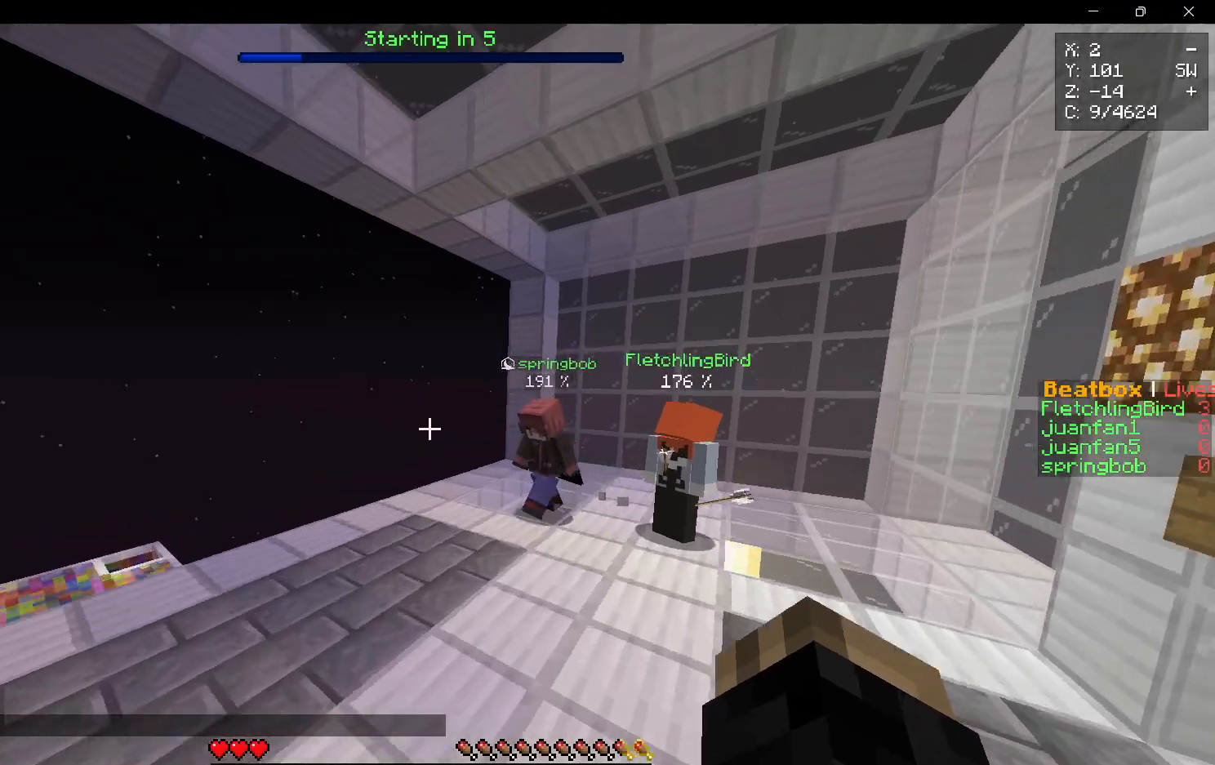
{"keys": ["w"], "mouse": [], "events": []}
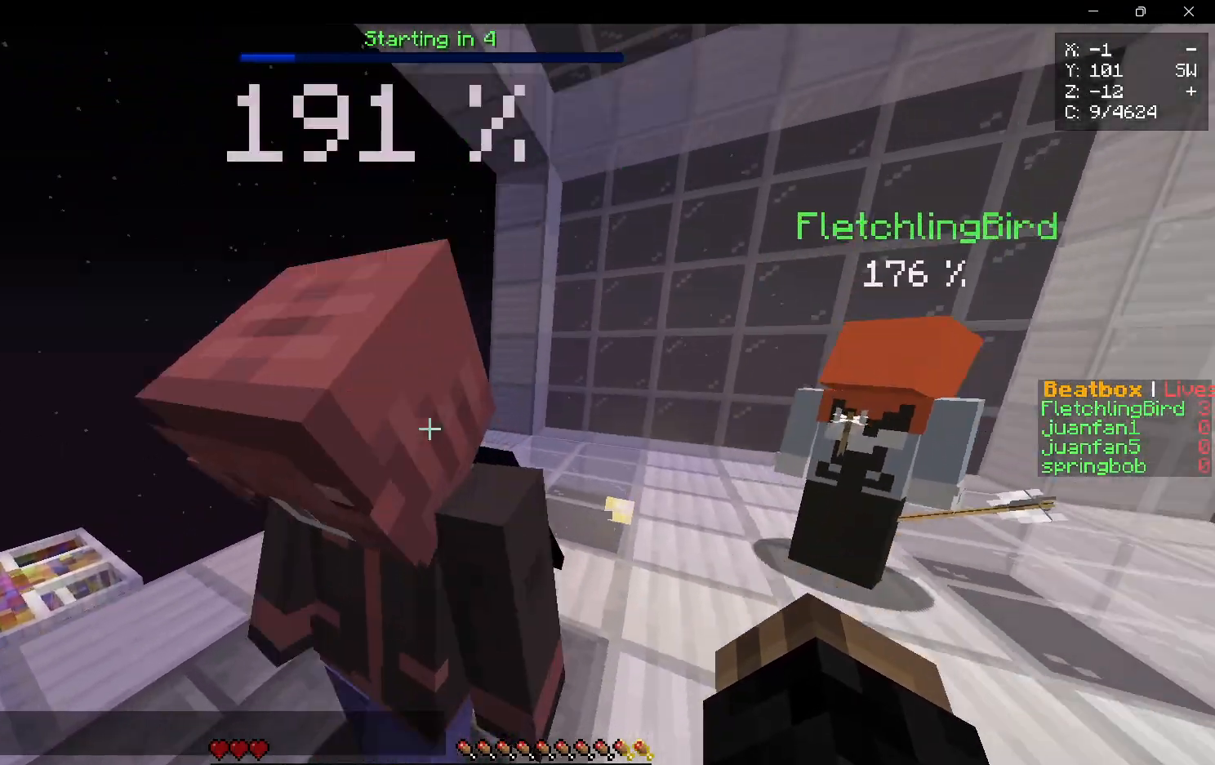
{"keys": ["w"], "mouse": [], "events": []}
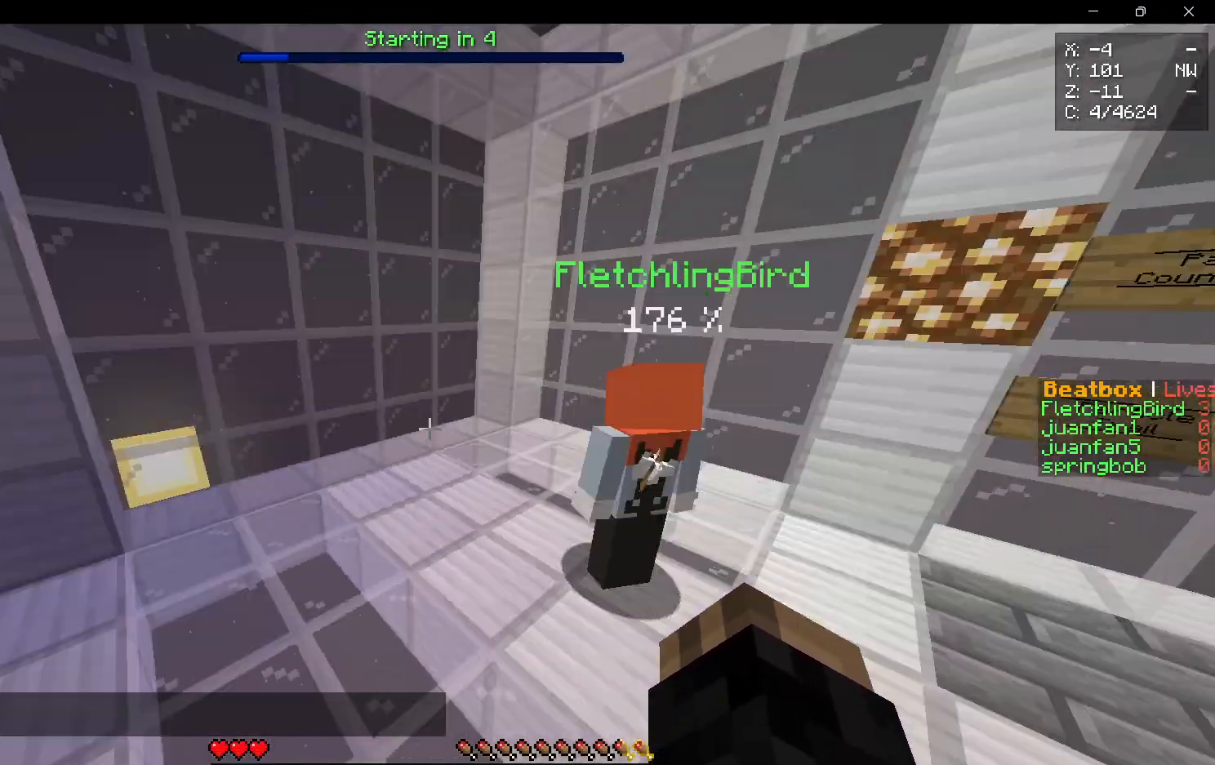
{"keys": ["w"], "mouse": [], "events": []}
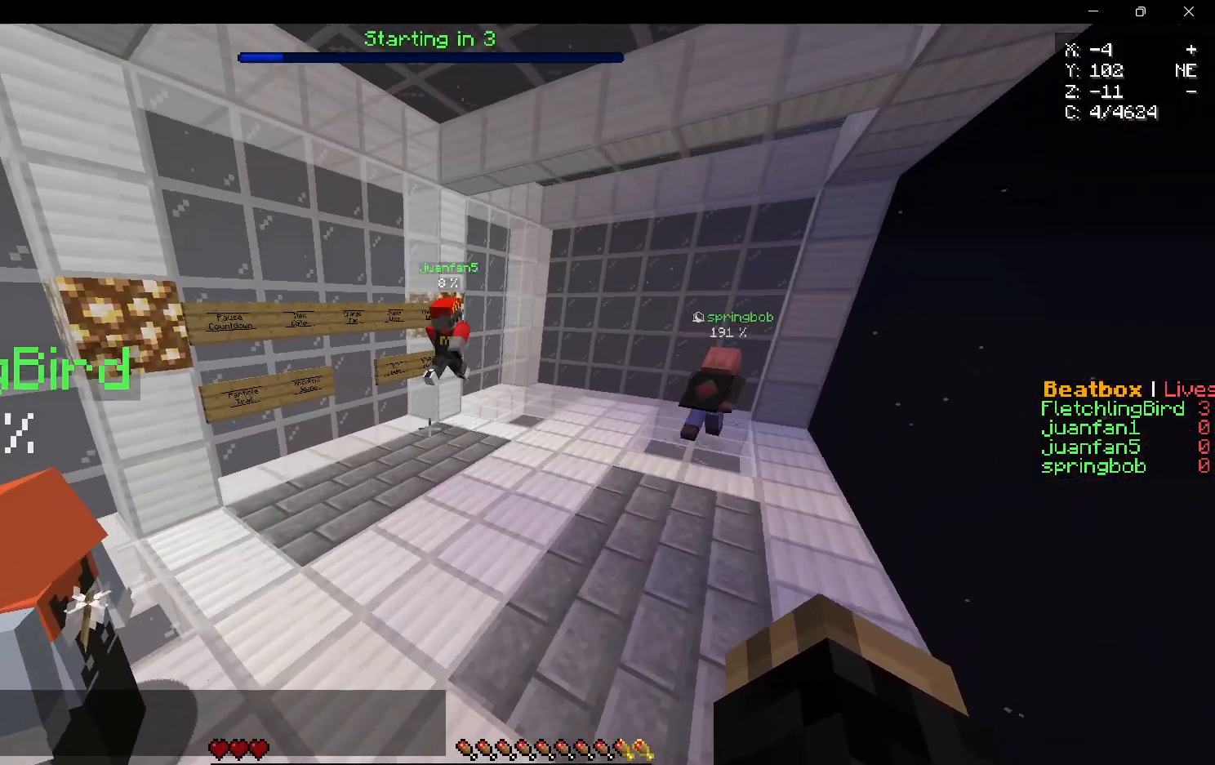
{"keys": ["w"], "mouse": [], "events": []}
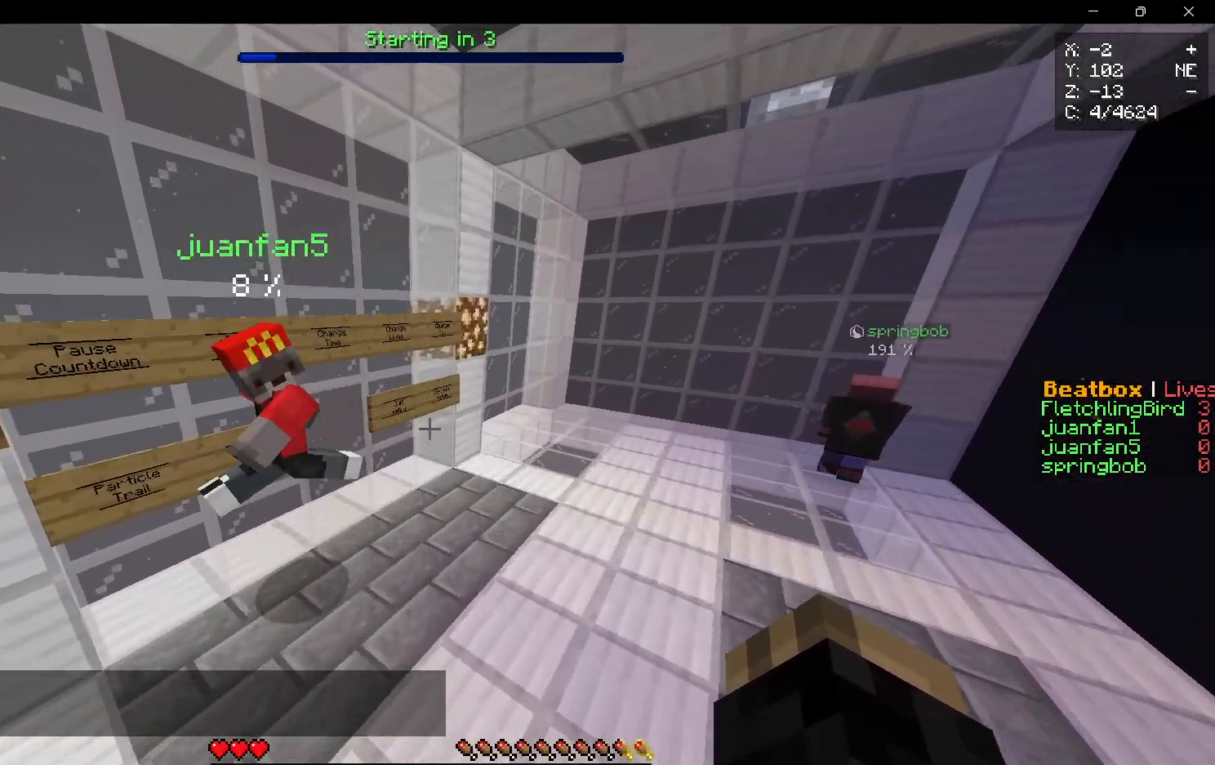
{"keys": ["w"], "mouse": [], "events": []}
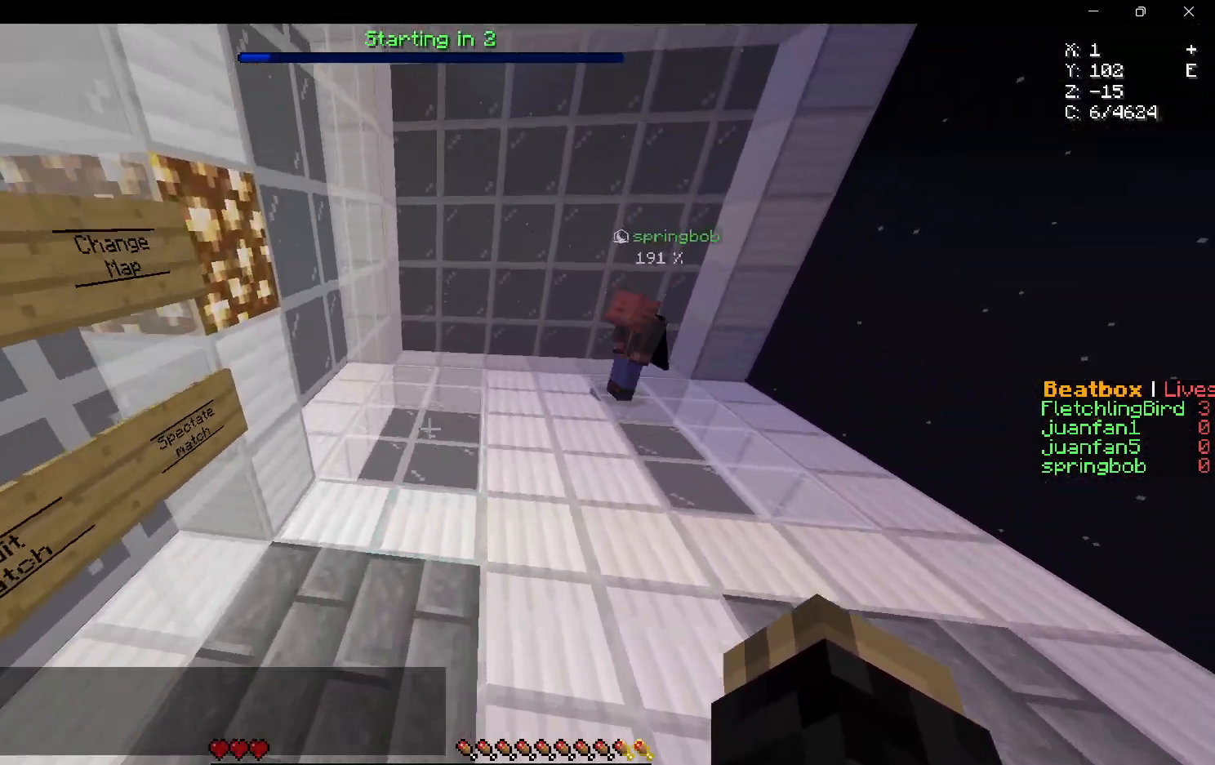
{"keys": ["w"], "mouse": [], "events": []}
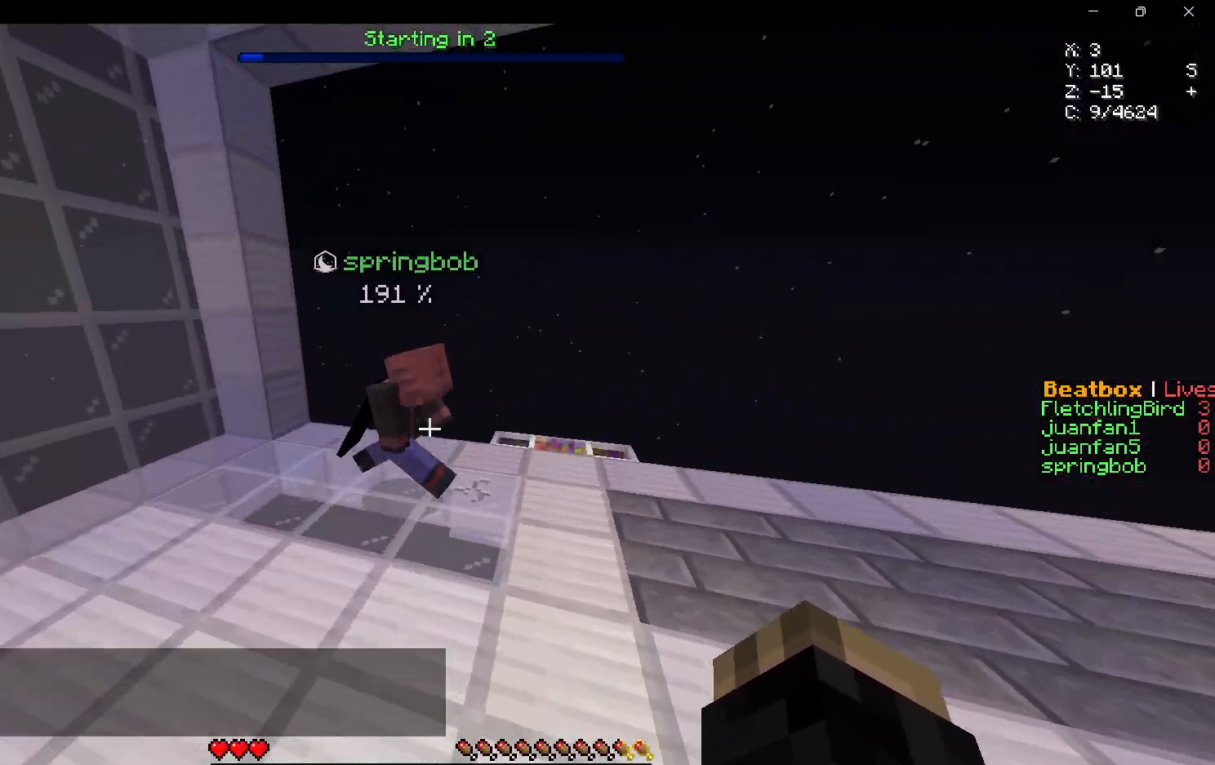
{"keys": ["w"], "mouse": [], "events": []}
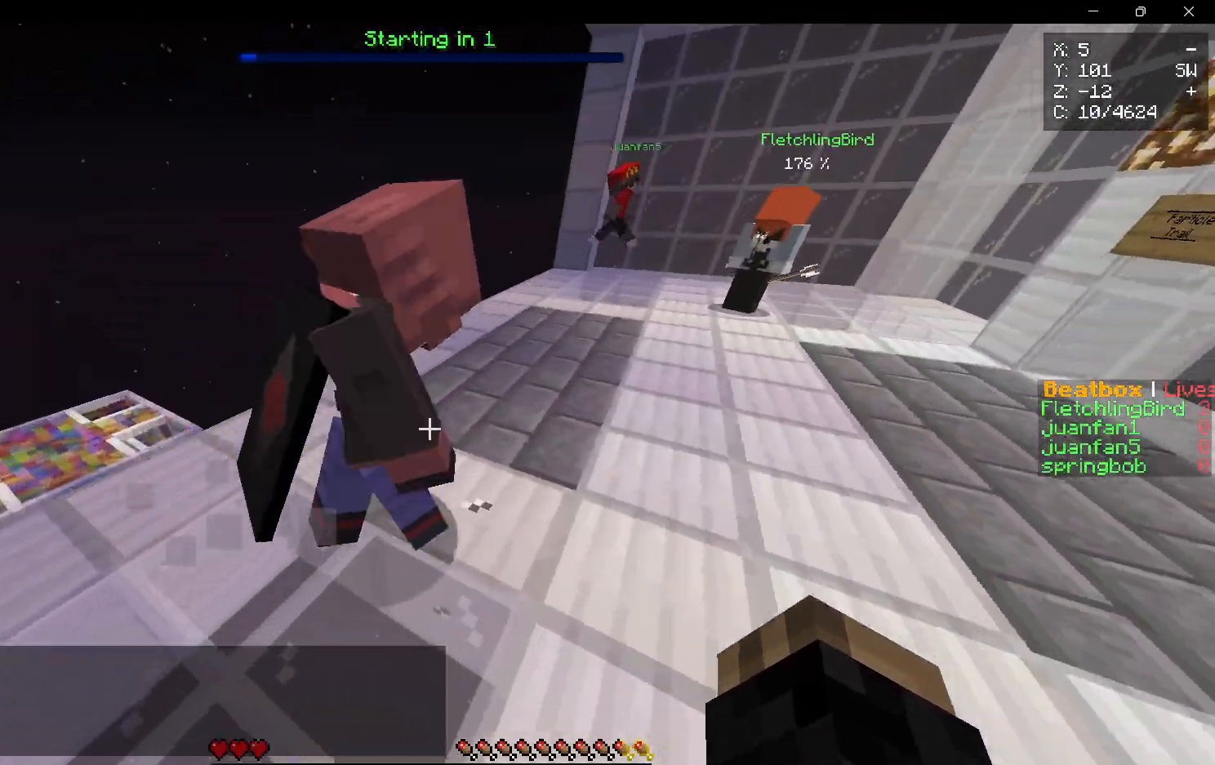
{"keys": ["w"], "mouse": [], "events": []}
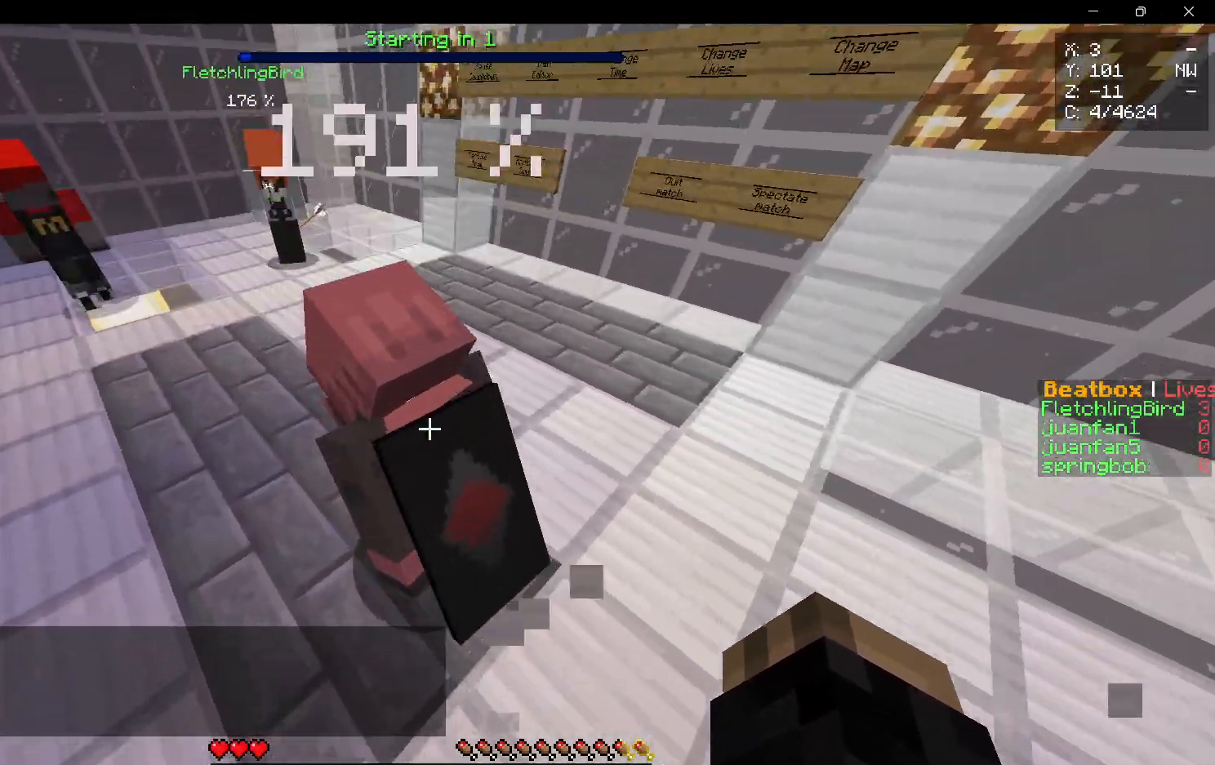
{"keys": ["w"], "mouse": [], "events": []}
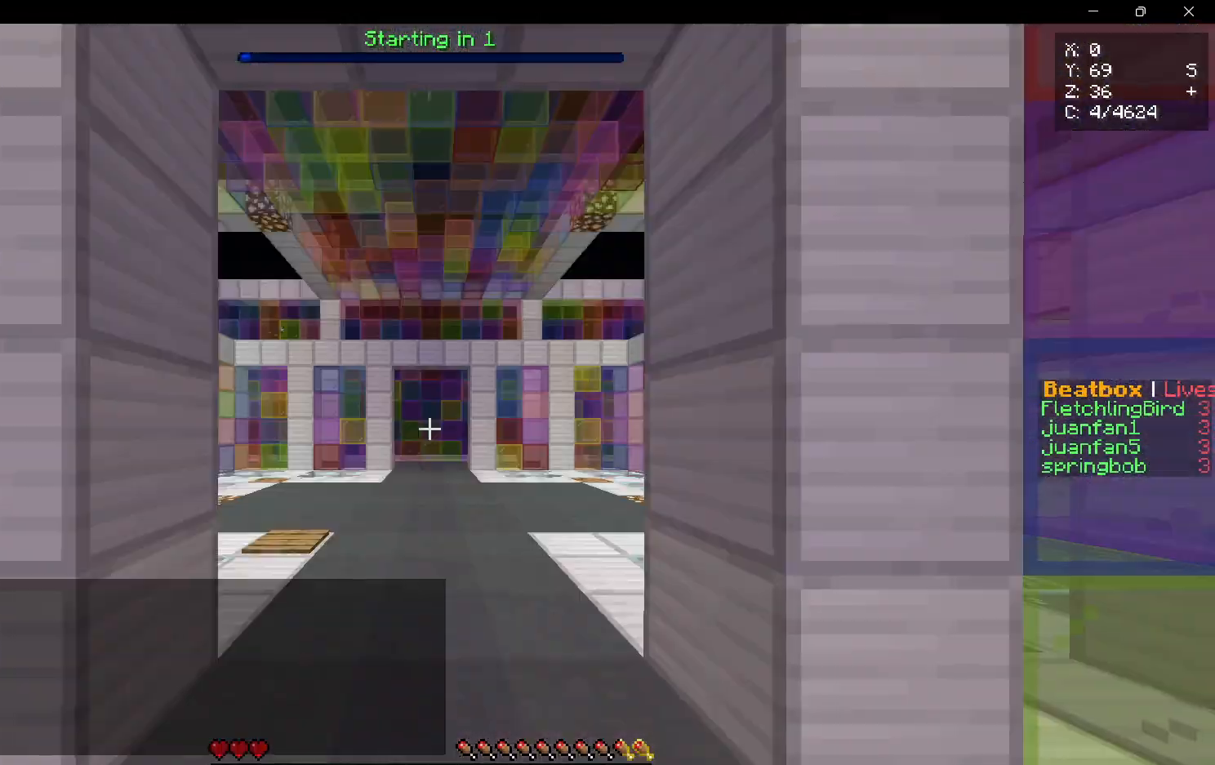
{"keys": ["w"], "mouse": [], "events": []}
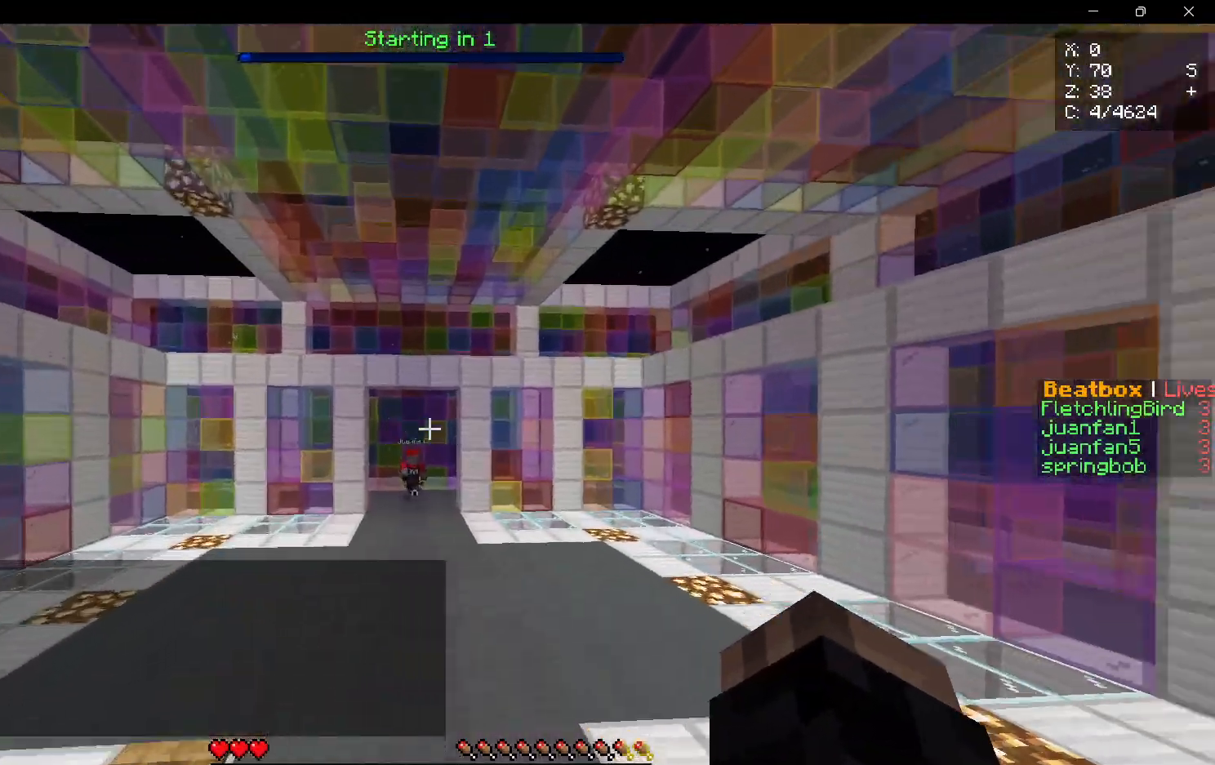
{"keys": ["w"], "mouse": [], "events": [[383, "w", "up"], [450, "w", "down"]]}
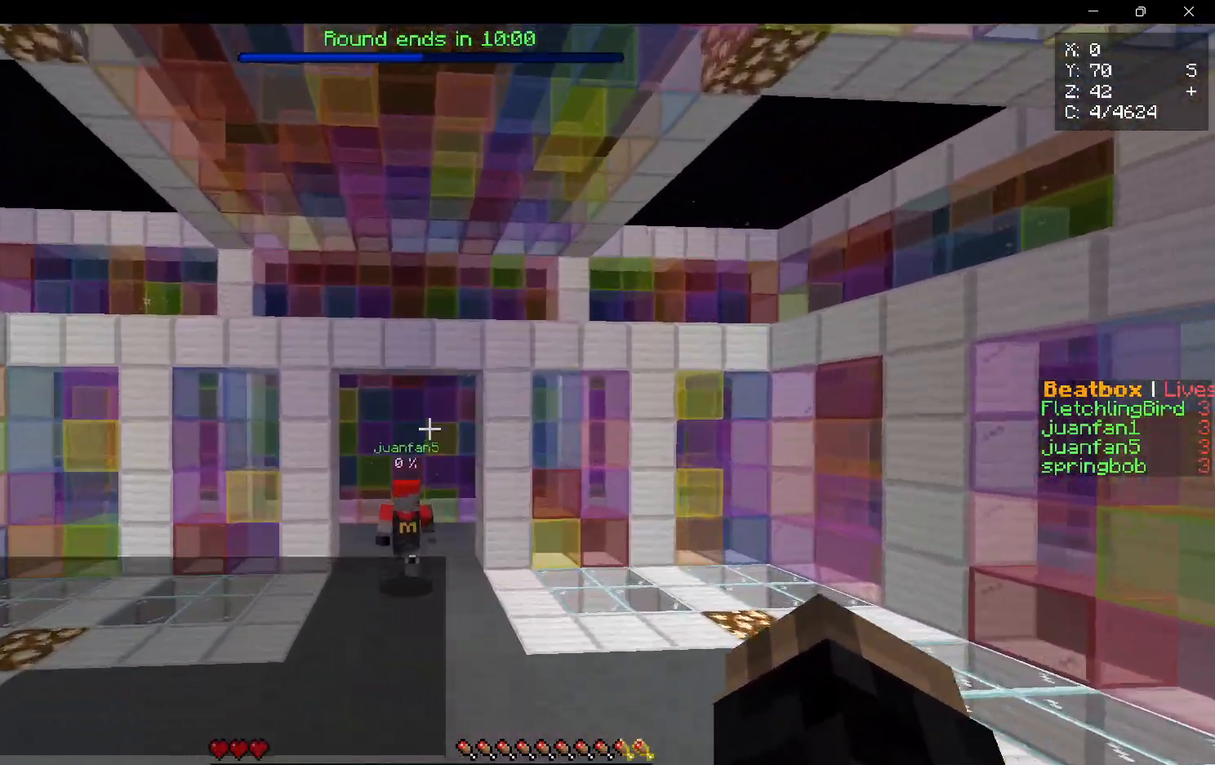
{"keys": ["w"], "mouse": [], "events": [[83, "w", "up"], [250, "w", "down"]]}
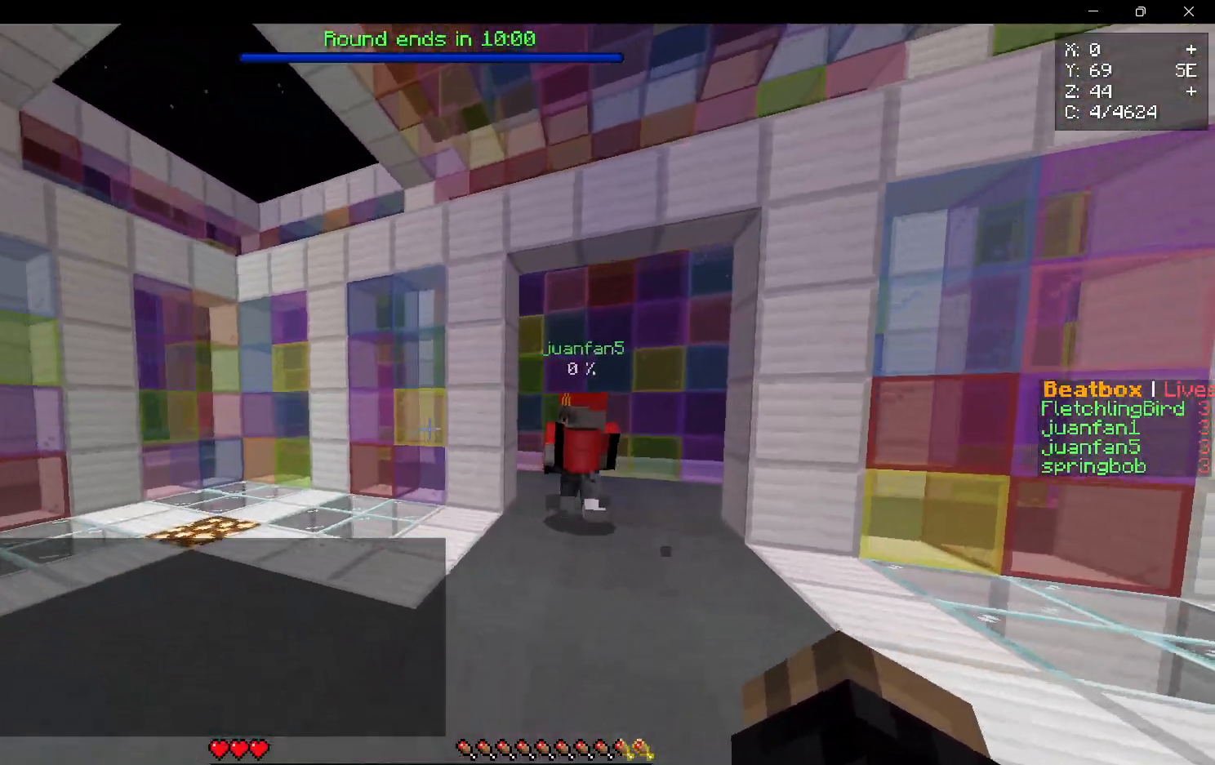
{"keys": ["w"], "mouse": [], "events": []}
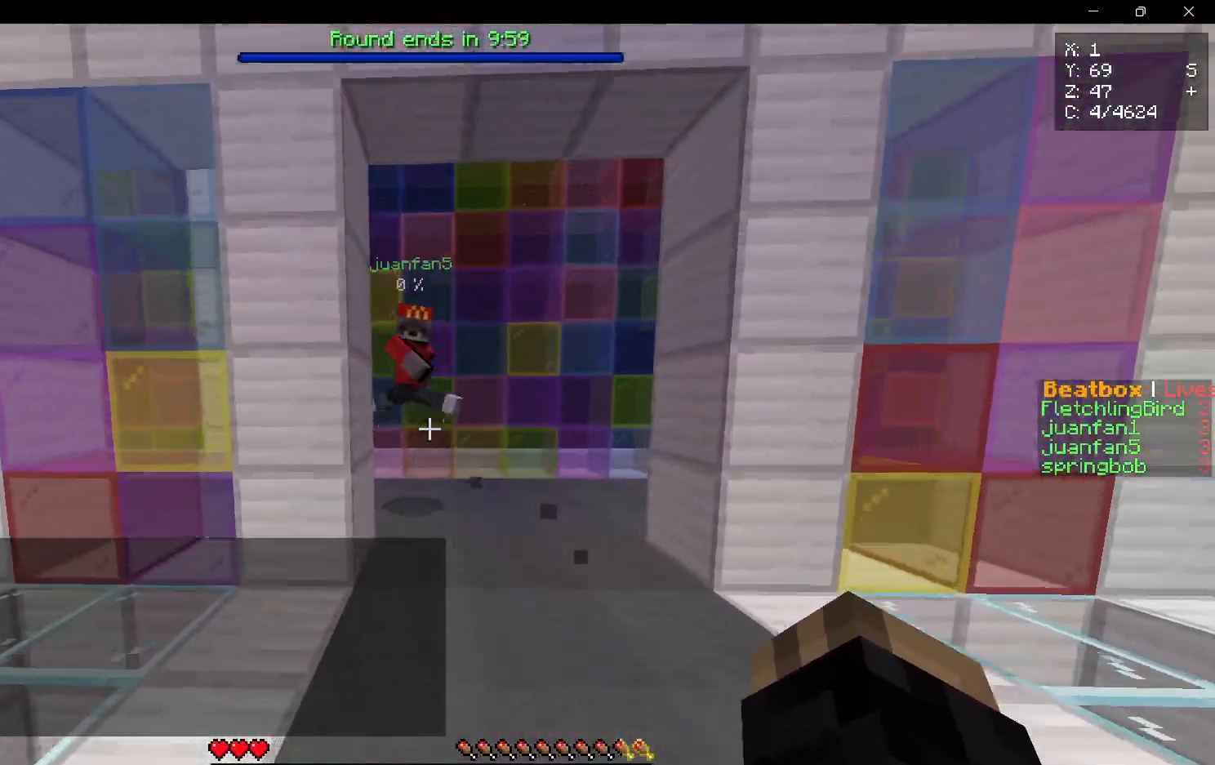
{"keys": ["d", "w"], "mouse": [], "events": [[333, "d", "down"]]}
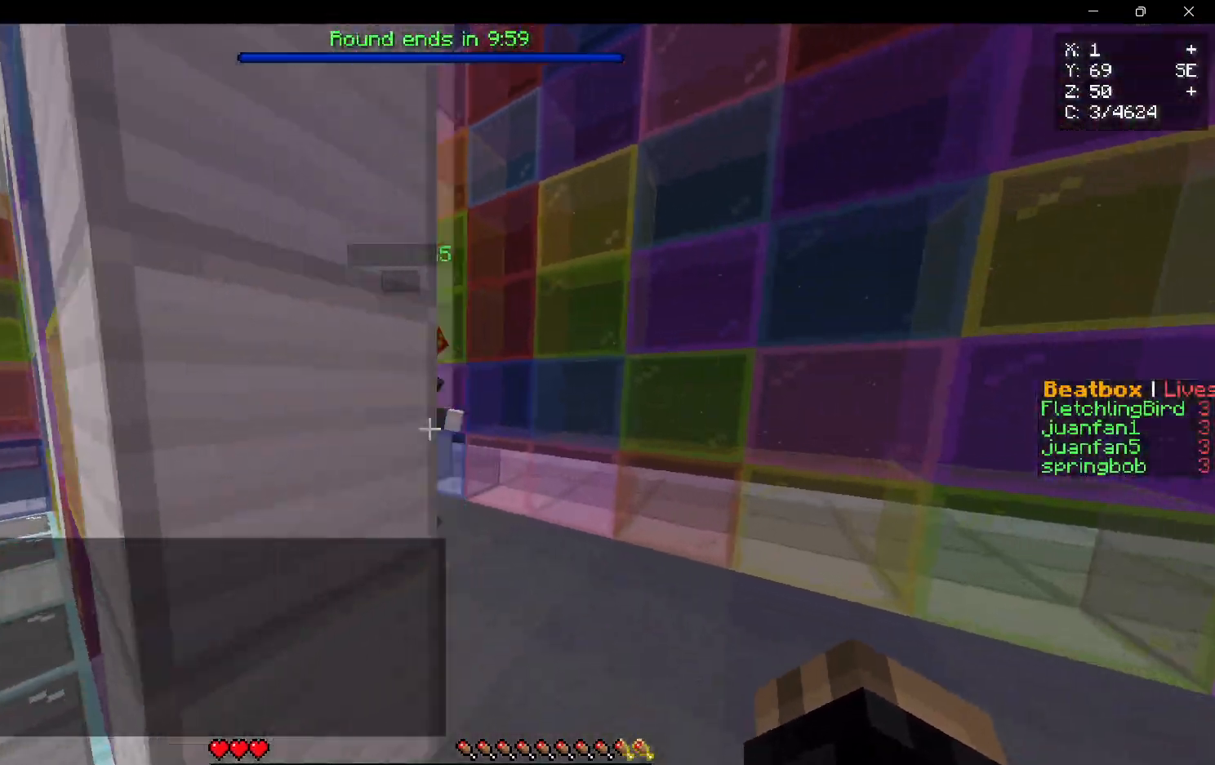
{"keys": ["w"], "mouse": [], "events": [[233, "d", "up"]]}
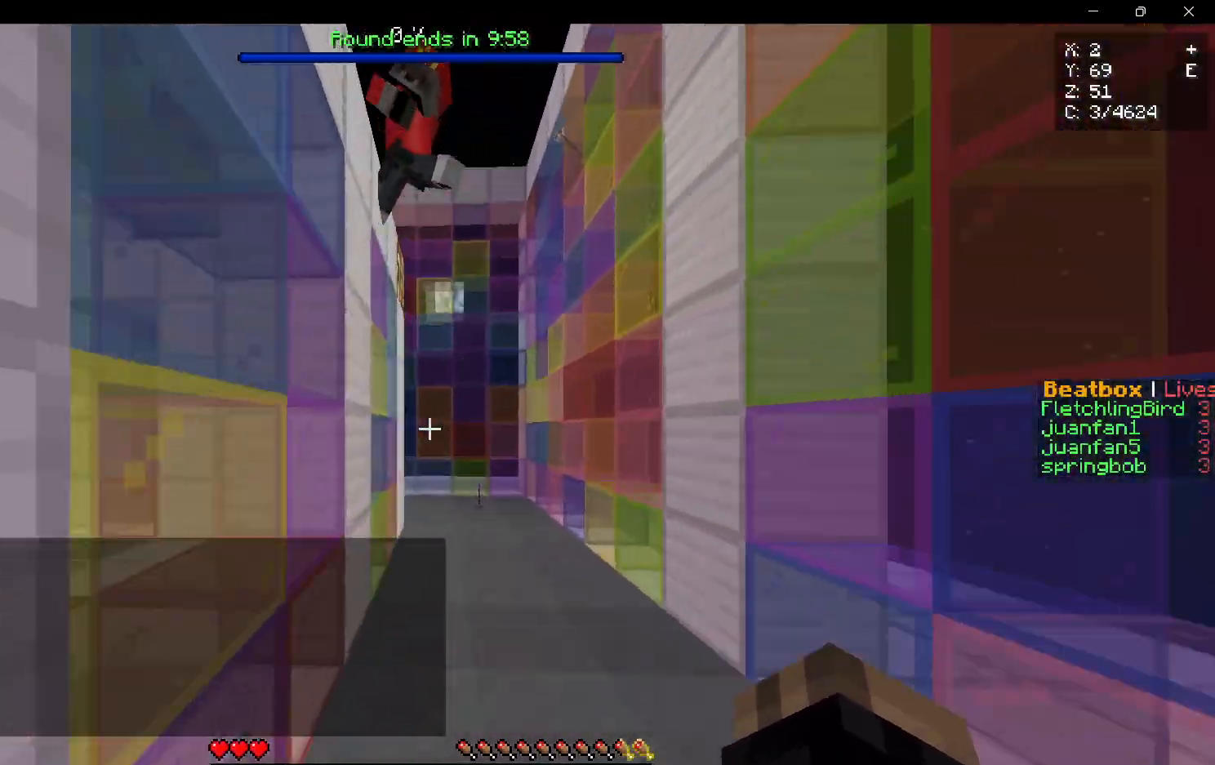
{"keys": ["a", "w"], "mouse": ["left"], "events": [[167, "mouse_left", "down"], [317, "mouse_left", "up"], [350, "a", "down"], [367, "mouse_left", "down"]]}
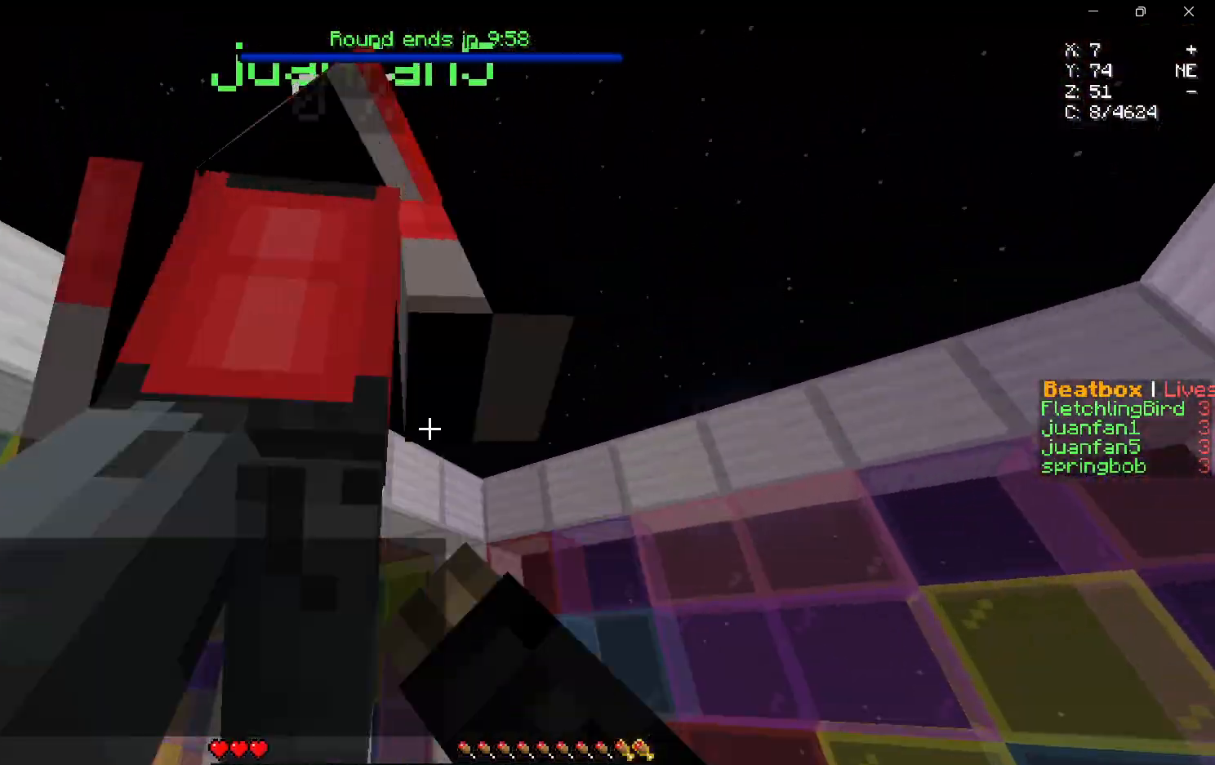
{"keys": ["a", "w"], "mouse": ["left"], "events": []}
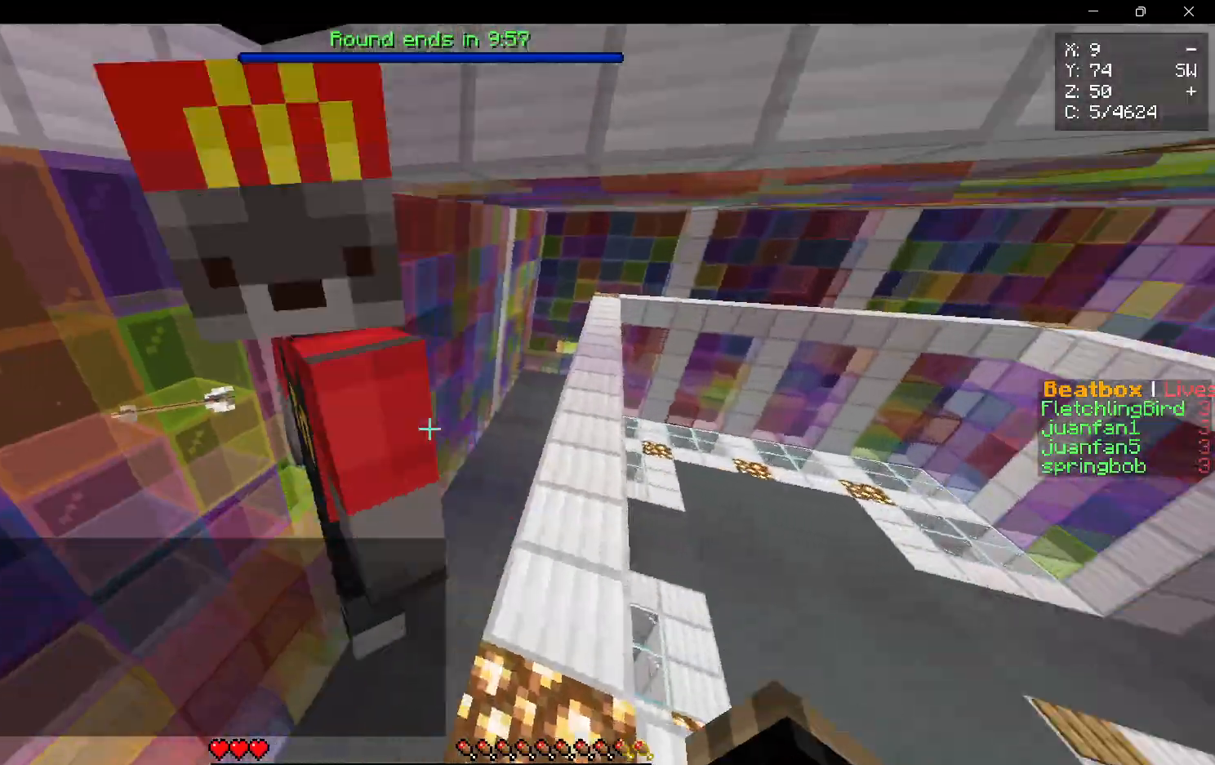
{"keys": [], "mouse": ["left"], "events": [[167, "a", "up"], [450, "w", "up"]]}
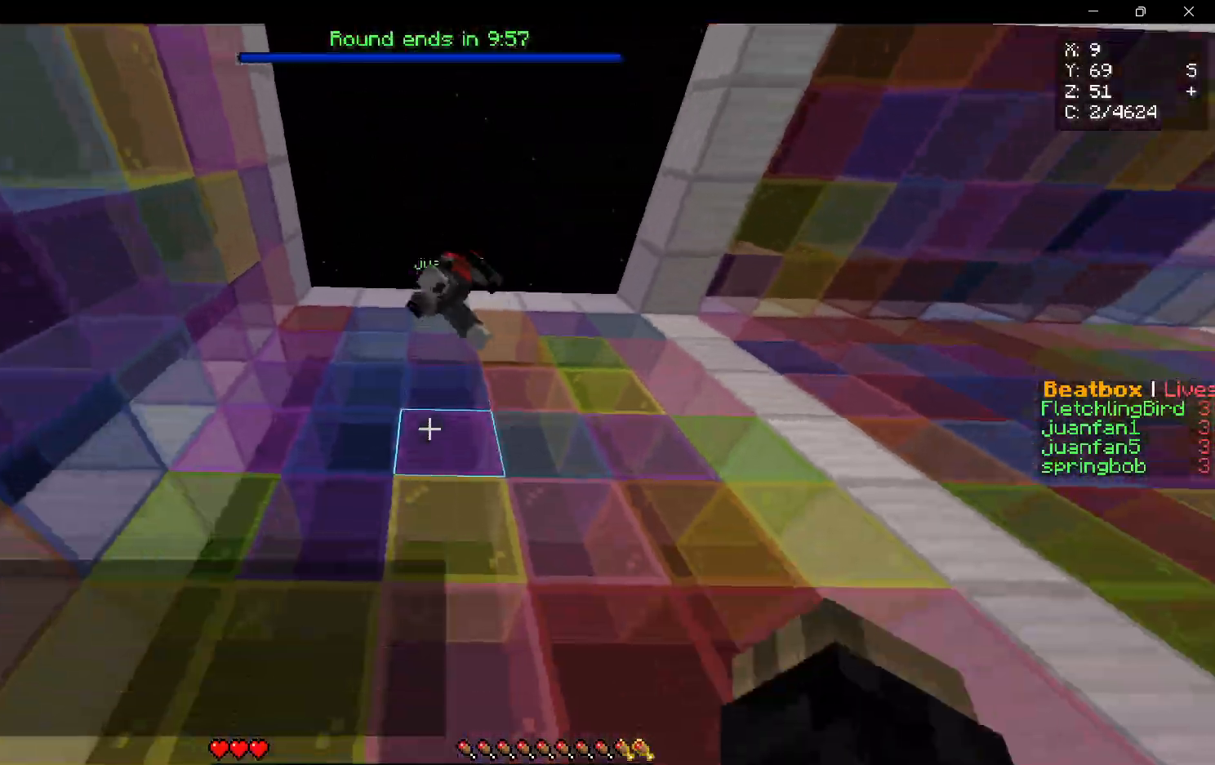
{"keys": ["w"], "mouse": ["left"], "events": [[383, "w", "down"]]}
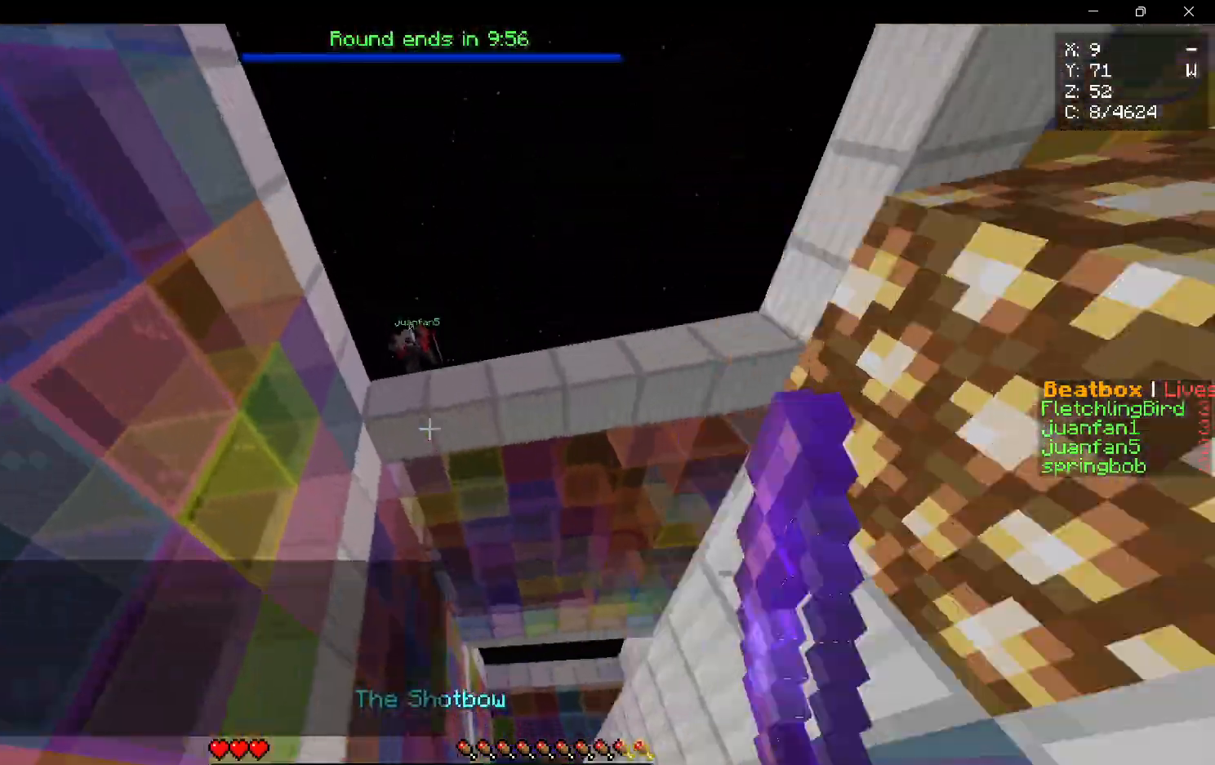
{"keys": ["d", "w"], "mouse": [], "events": [[83, "mouse_left", "up"], [133, "mouse_left", "down"], [267, "d", "down"], [417, "mouse_left", "up"]]}
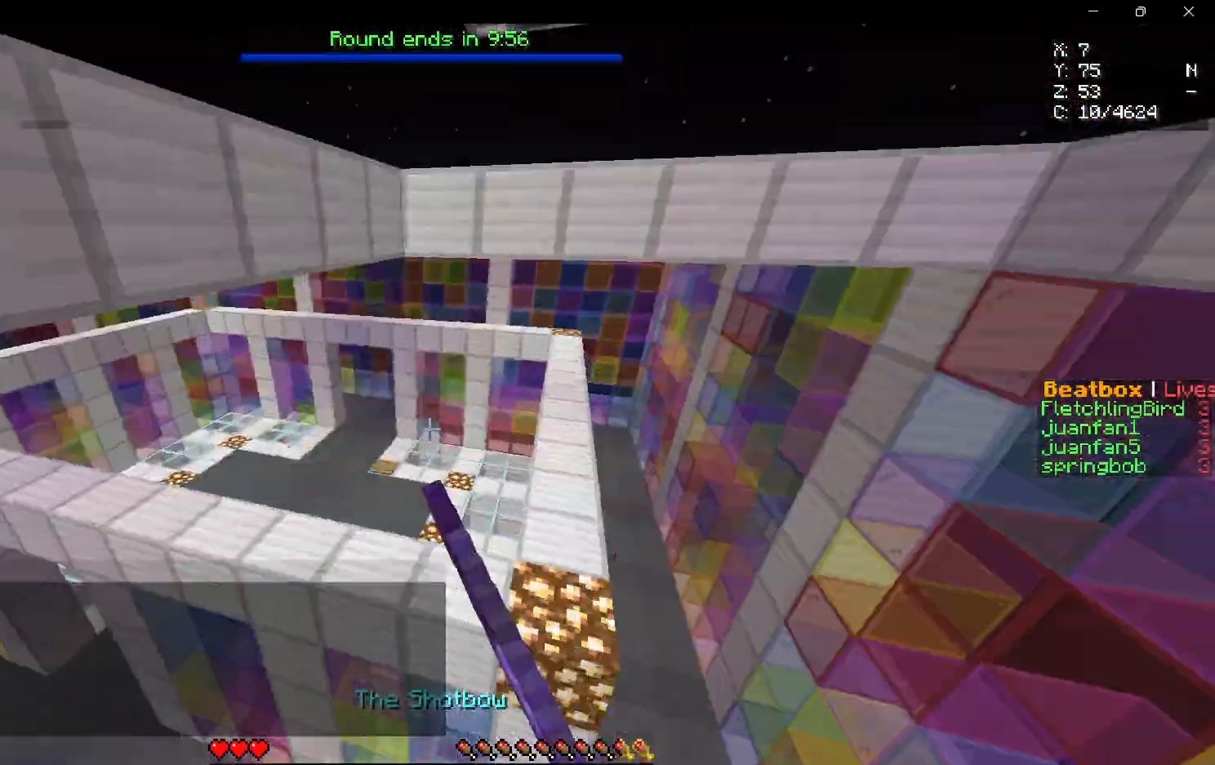
{"keys": ["d"], "mouse": [], "events": [[483, "w", "up"]]}
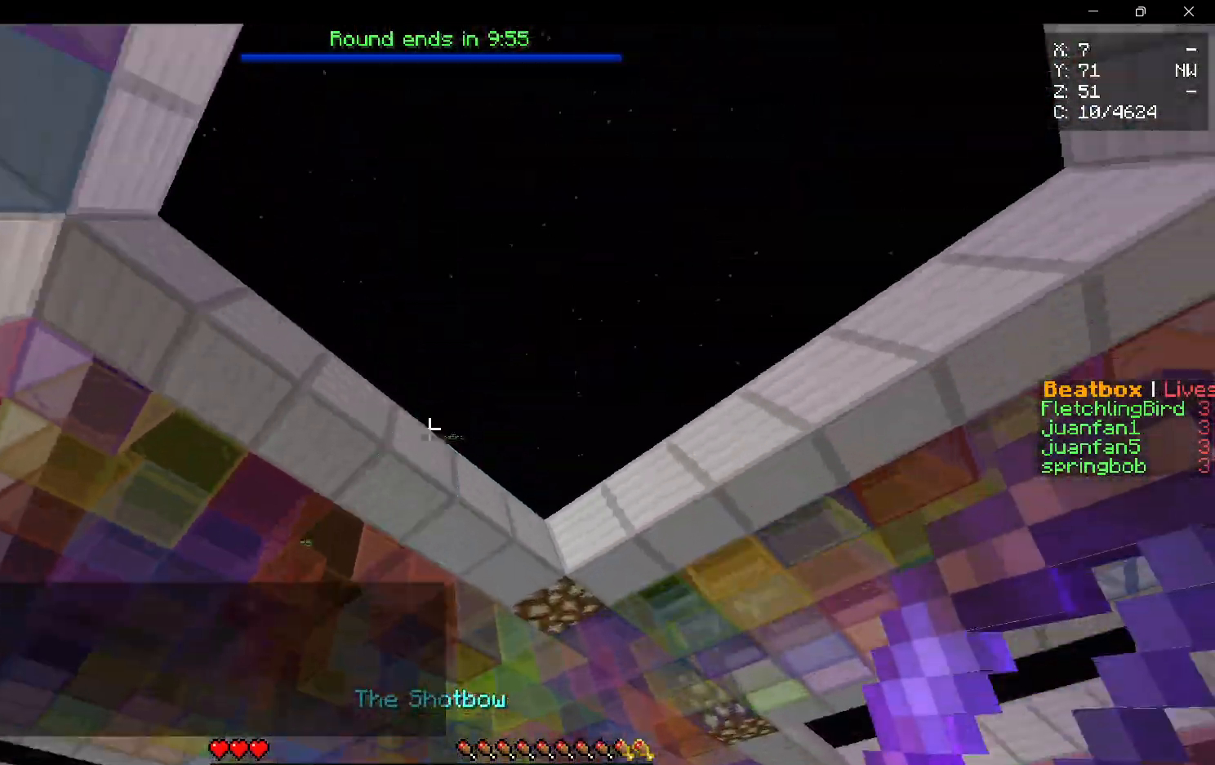
{"keys": [], "mouse": [], "events": [[17, "d", "up"]]}
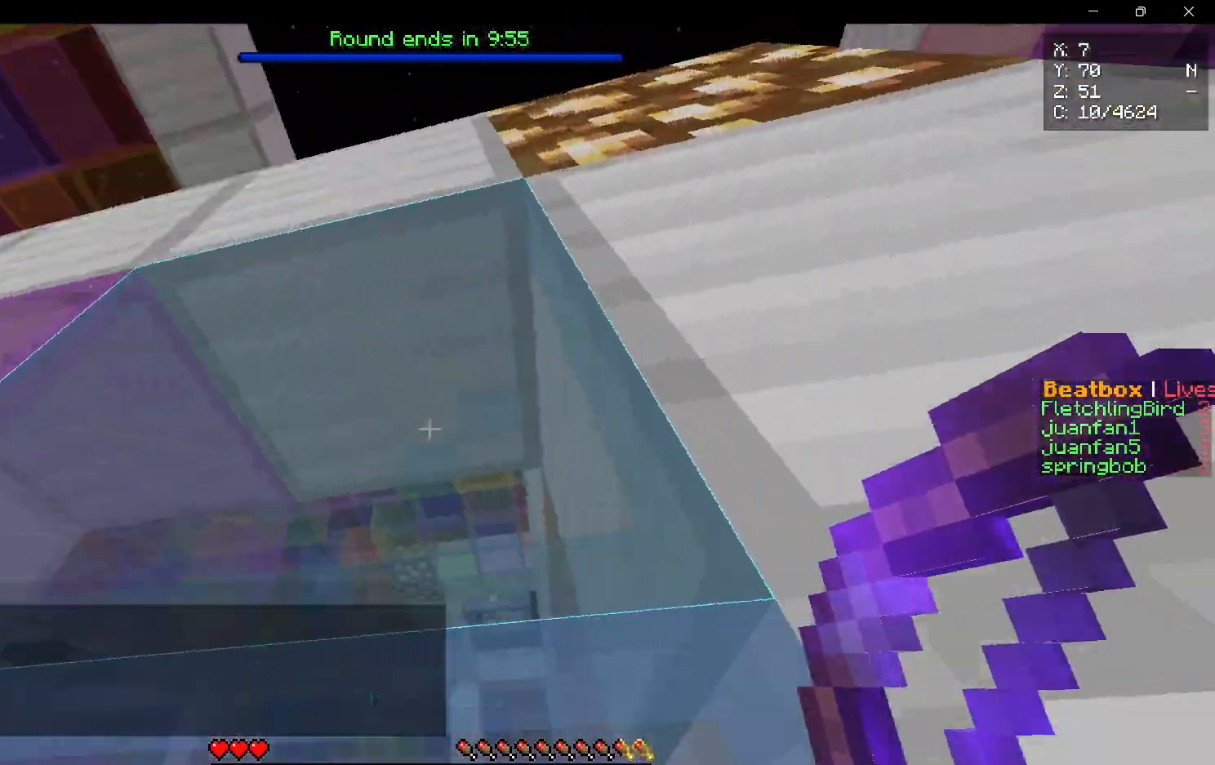
{"keys": ["w"], "mouse": [], "events": [[150, "d", "down"], [250, "w", "down"], [333, "d", "up"]]}
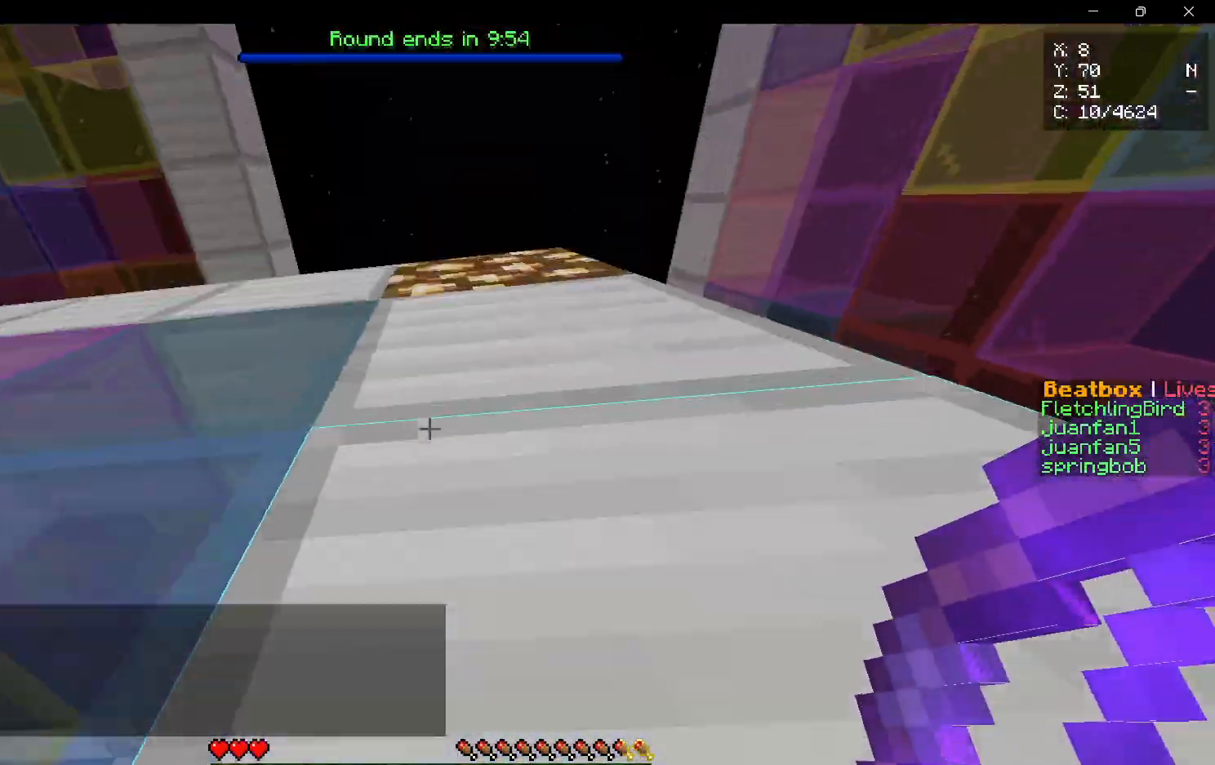
{"keys": ["d", "w"], "mouse": [], "events": [[467, "d", "down"]]}
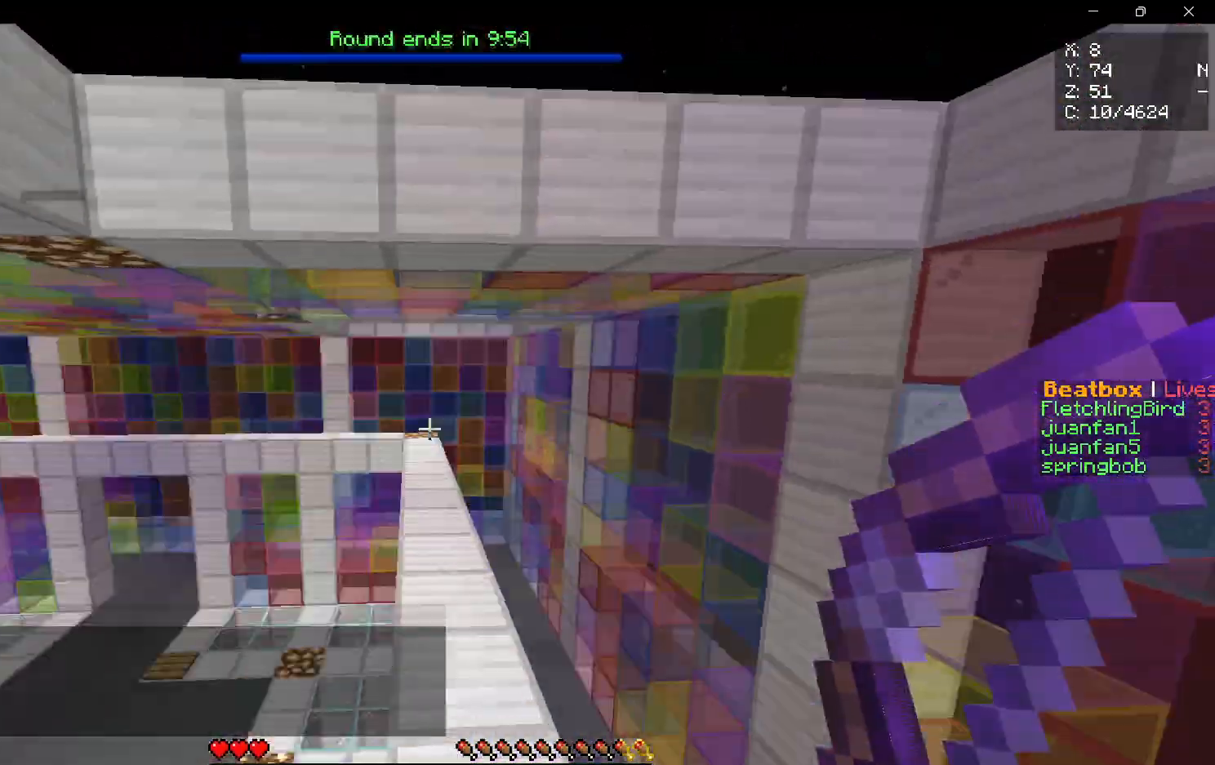
{"keys": [], "mouse": [], "events": [[317, "d", "up"], [333, "w", "up"]]}
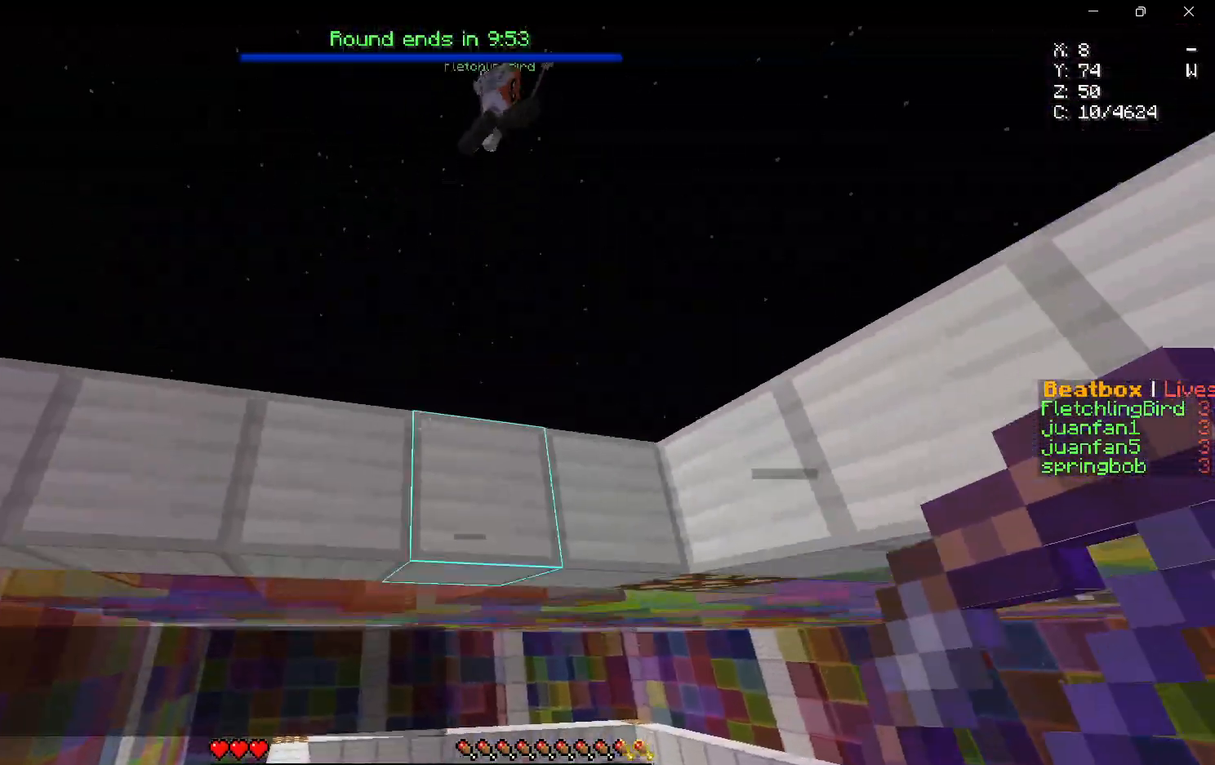
{"keys": [], "mouse": [], "events": []}